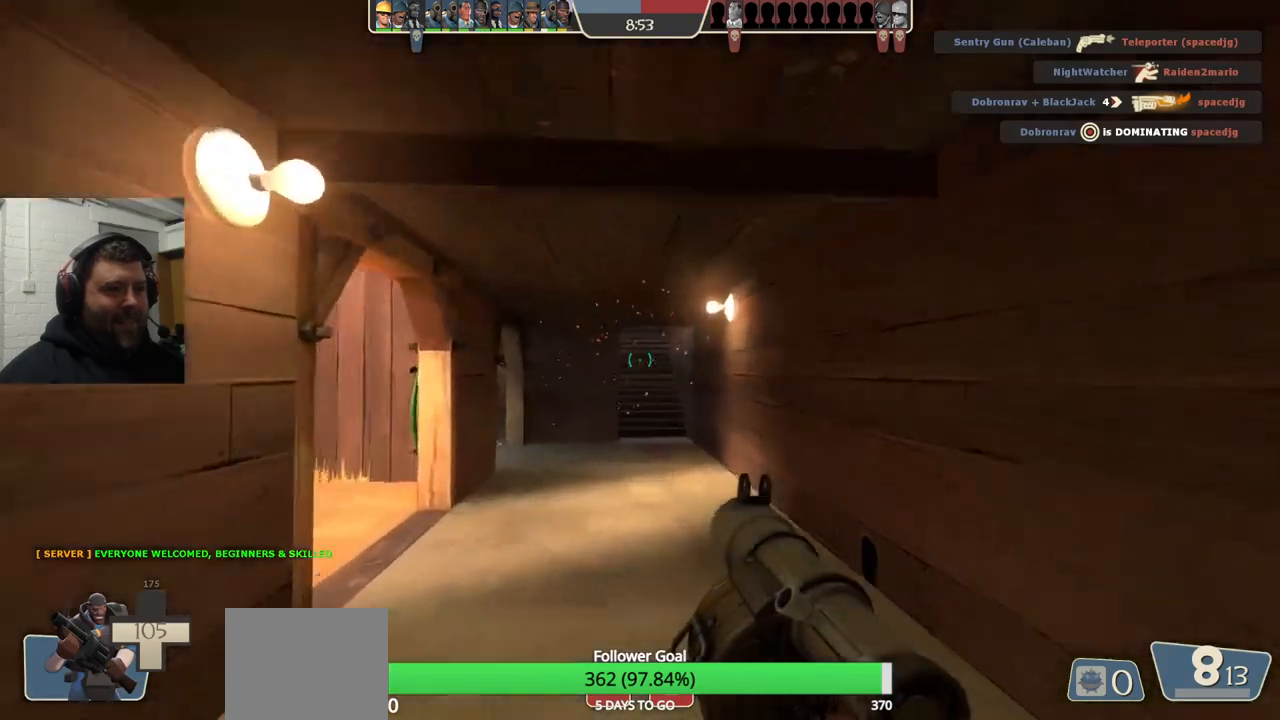
Gameplay with a controller (PlayStation layout); each line is a JSON object with the inputs held at the frame after it. "events" lists button and stick changes between this image and that frame as [ms after this image, input, new state], when the widget could be followed in between. Not read: L1.
{"buttons": [], "left_stick": "up", "right_stick": "center", "events": [[83, "R2", "up"]]}
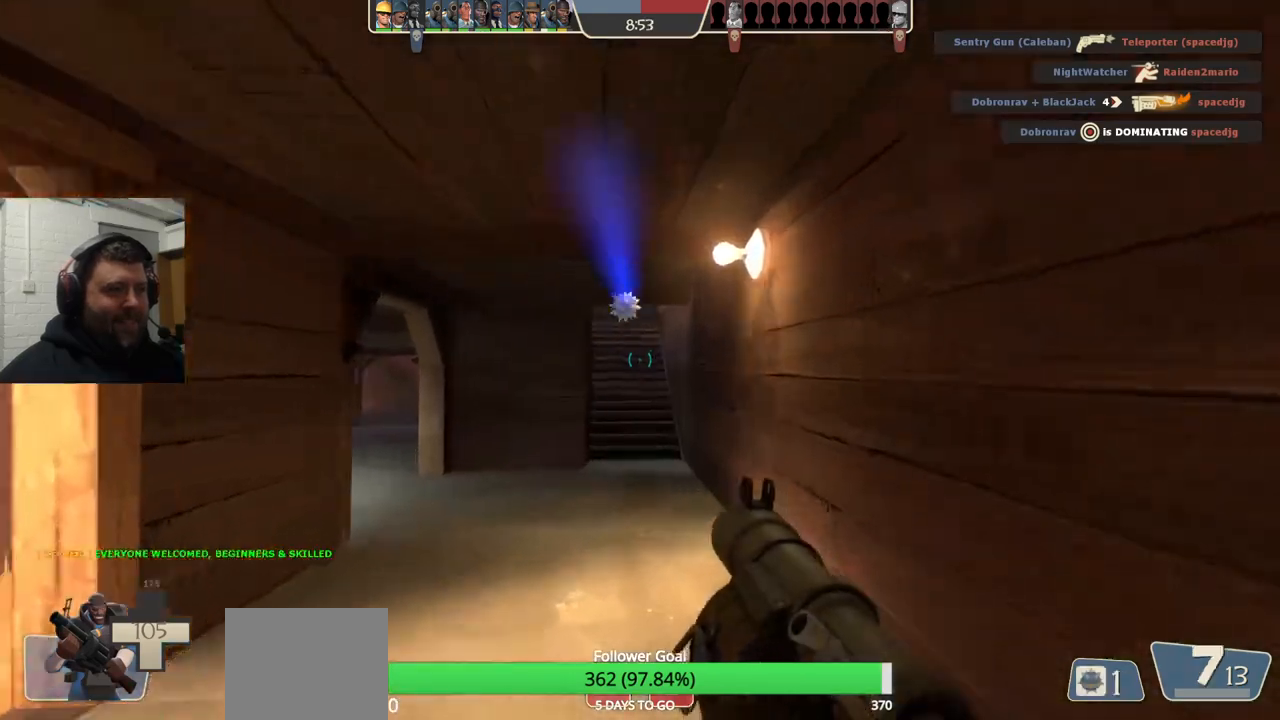
{"buttons": [], "left_stick": "up", "right_stick": "center", "events": [[233, "R2", "down"], [350, "R2", "up"]]}
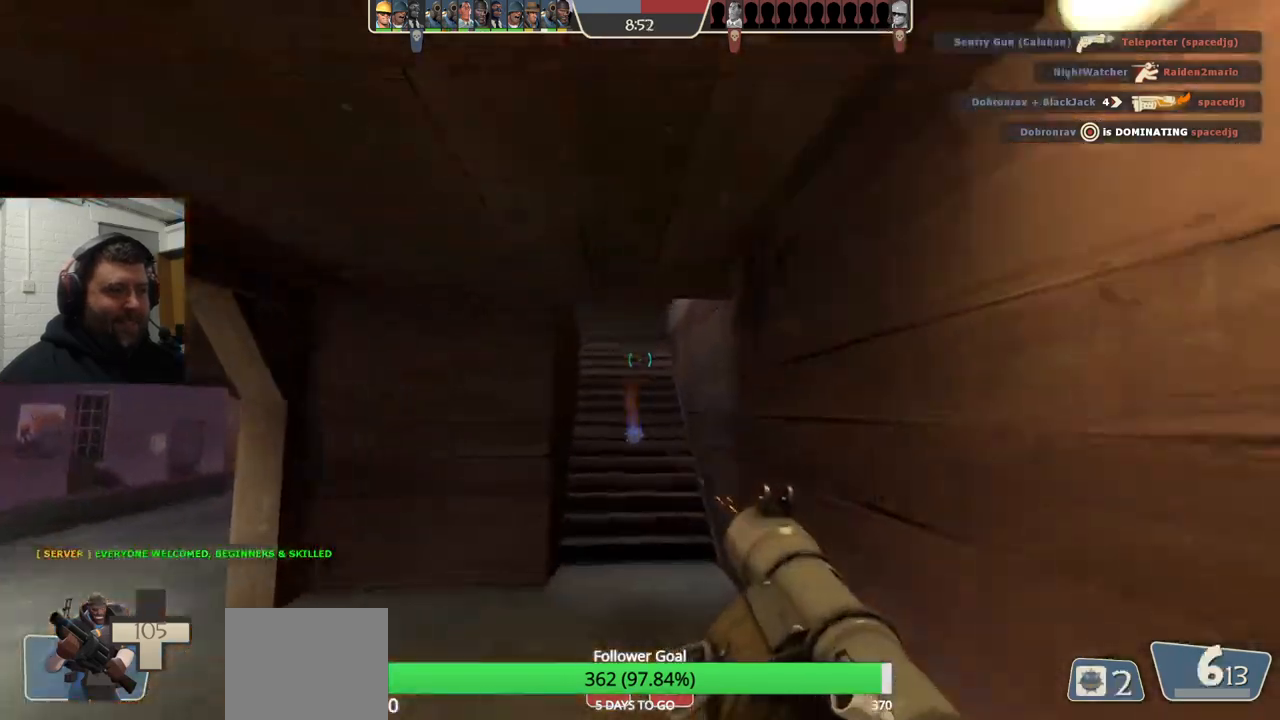
{"buttons": ["R2"], "left_stick": "down", "right_stick": "center", "events": [[400, "R2", "down"], [433, "left_stick", "down"]]}
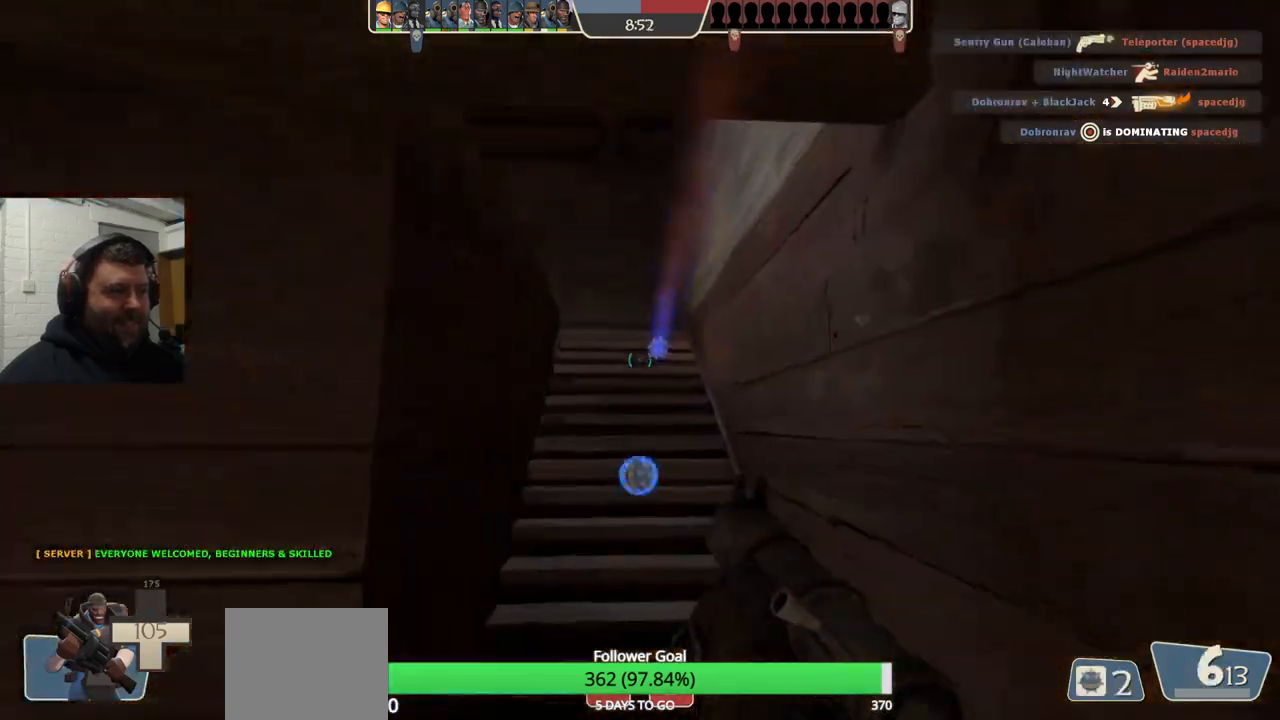
{"buttons": ["SQUARE"], "left_stick": "down", "right_stick": "center", "events": [[167, "R2", "up"], [483, "SQUARE", "down"]]}
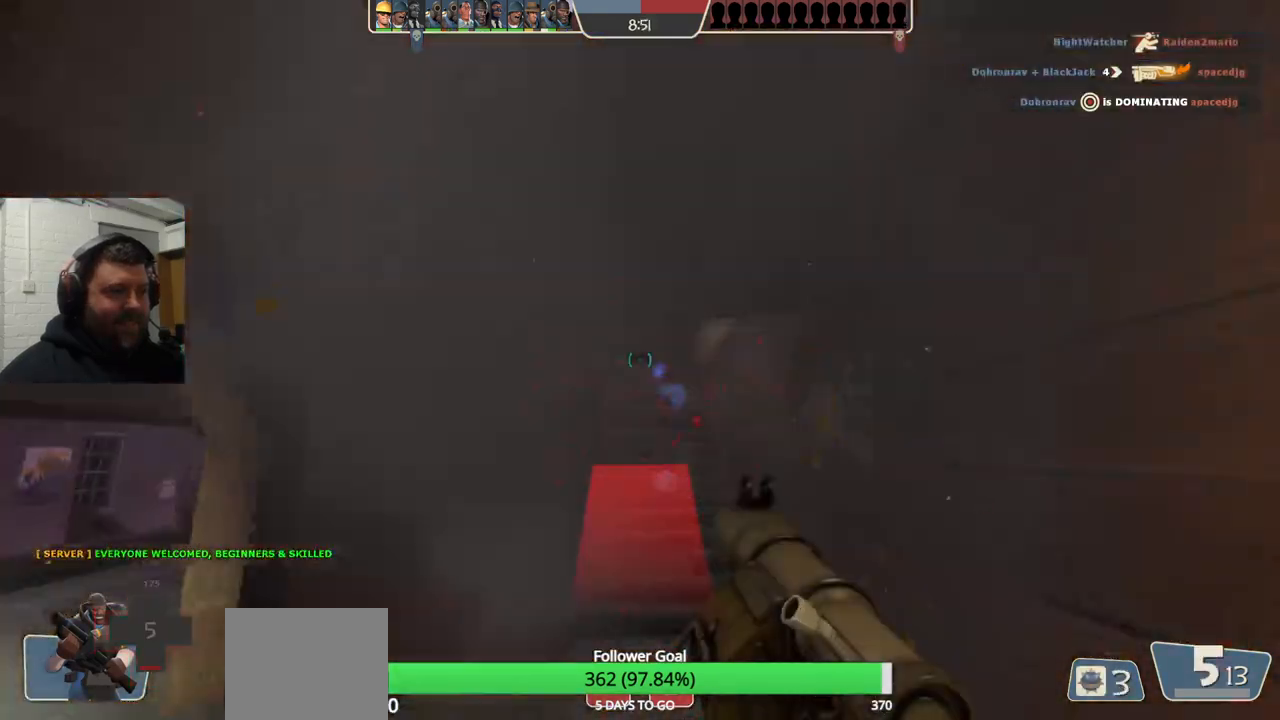
{"buttons": [], "left_stick": "down", "right_stick": "up-left", "events": [[17, "SQUARE", "up"], [183, "right_stick", "up-left"]]}
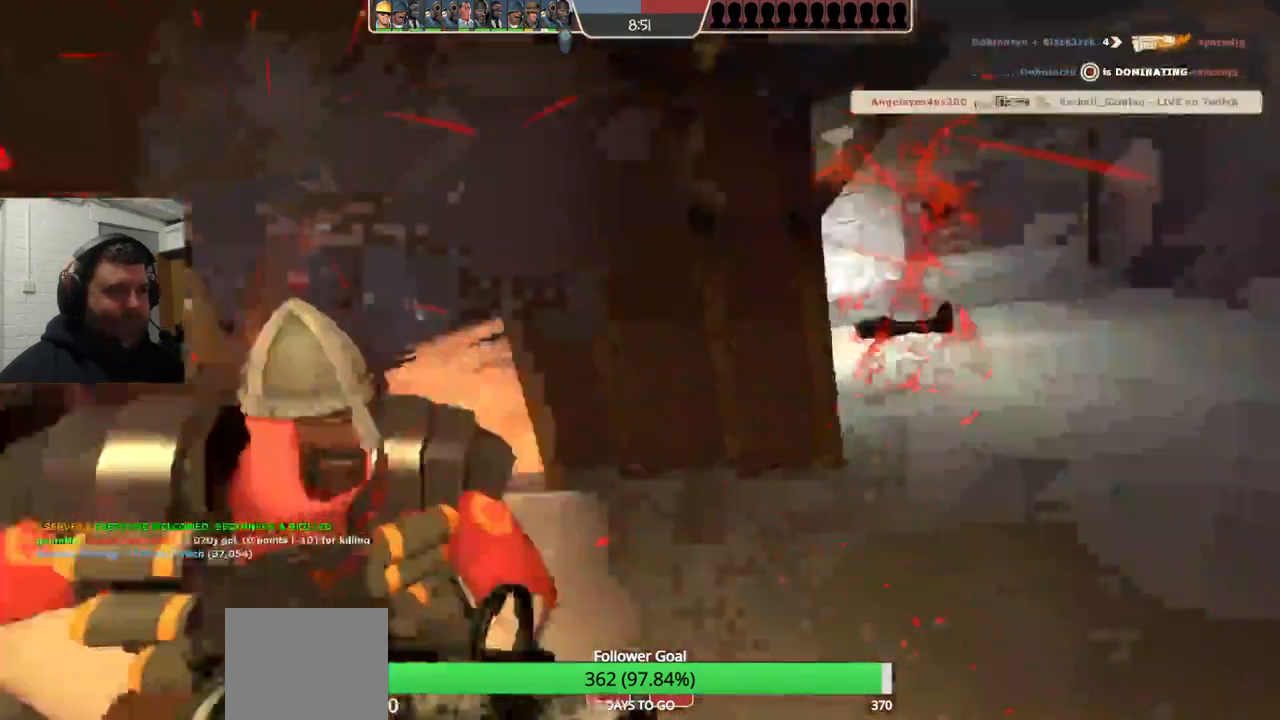
{"buttons": [], "left_stick": "center", "right_stick": "center", "events": [[67, "right_stick", "center"], [333, "left_stick", "center"]]}
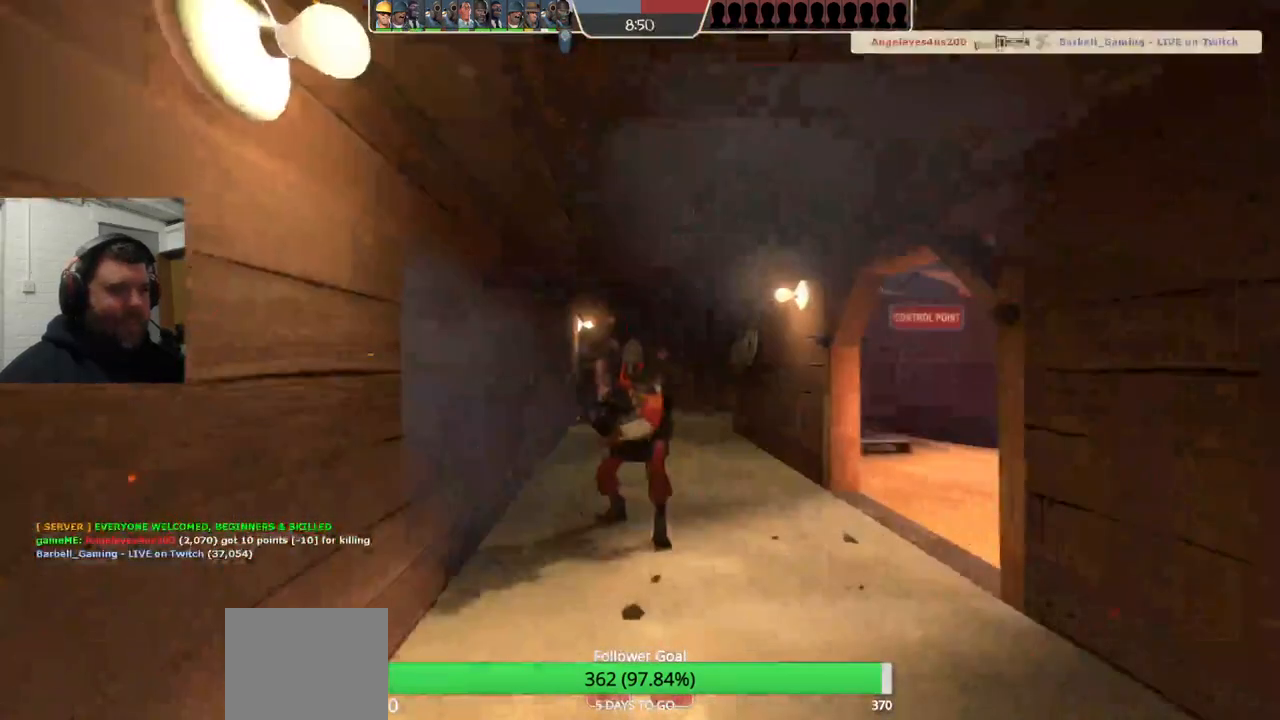
{"buttons": [], "left_stick": "center", "right_stick": "center", "events": []}
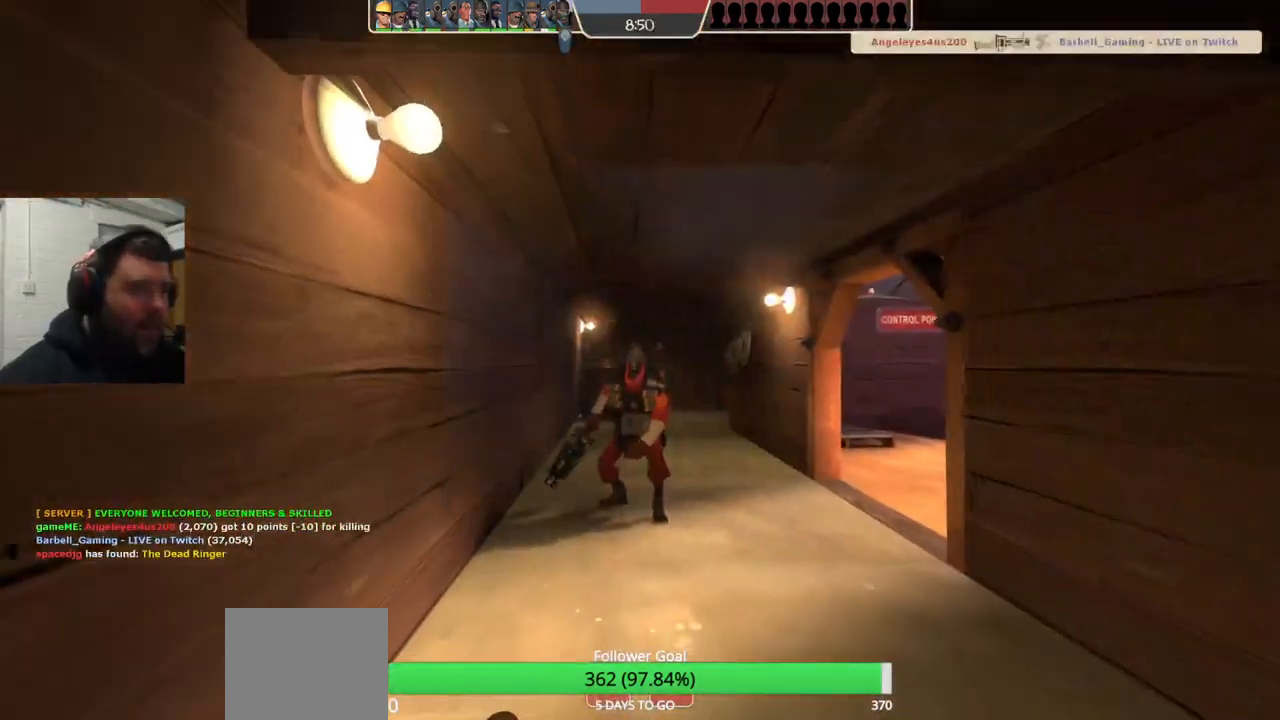
{"buttons": [], "left_stick": "center", "right_stick": "center", "events": []}
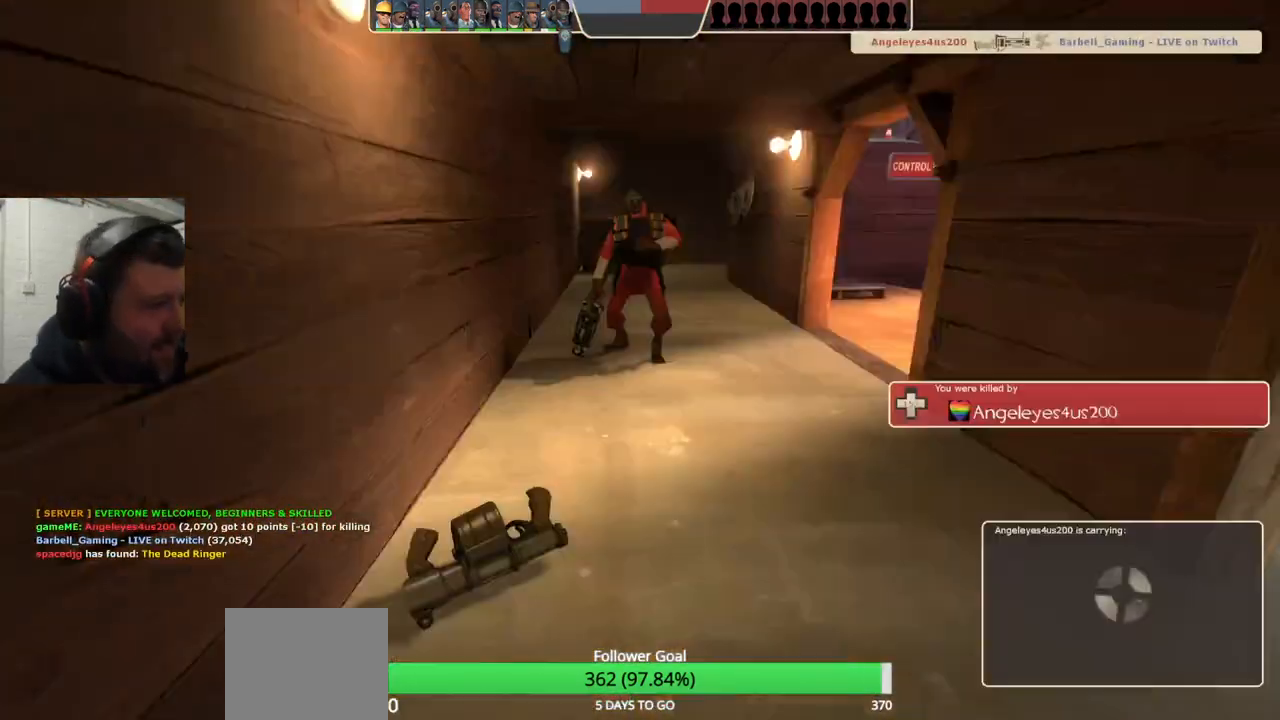
{"buttons": [], "left_stick": "center", "right_stick": "center", "events": []}
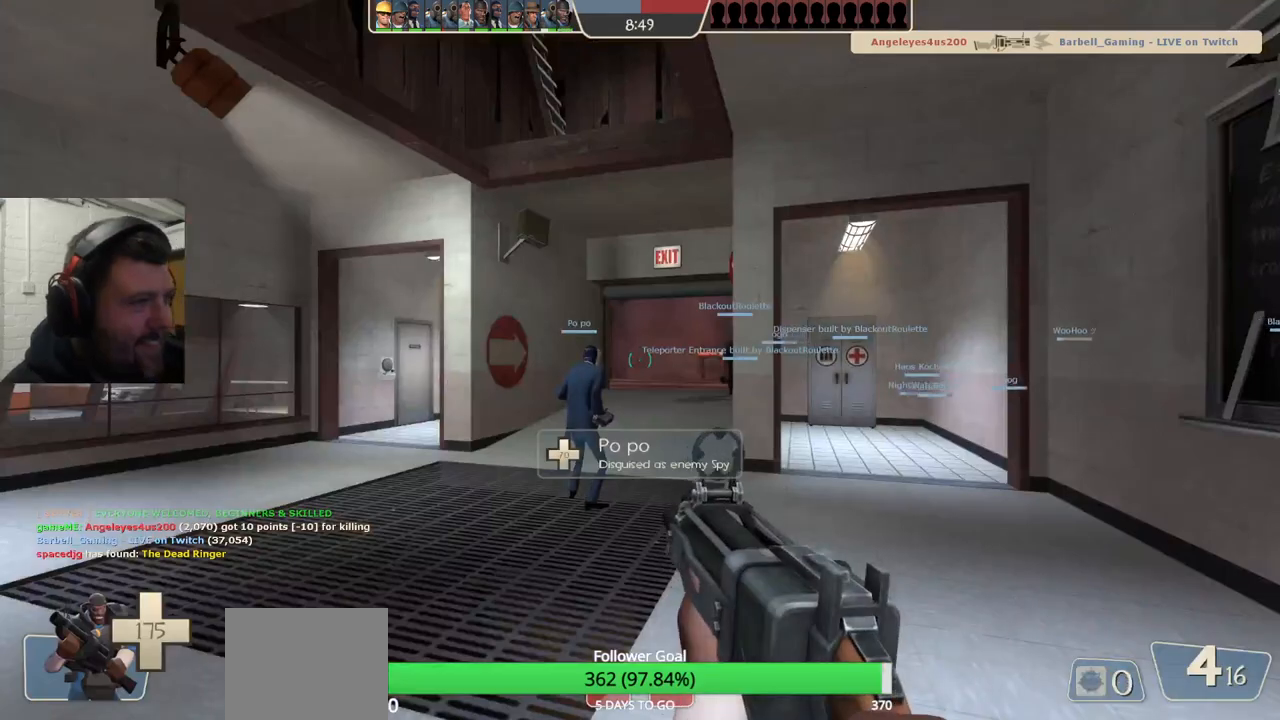
{"buttons": [], "left_stick": "center", "right_stick": "center", "events": []}
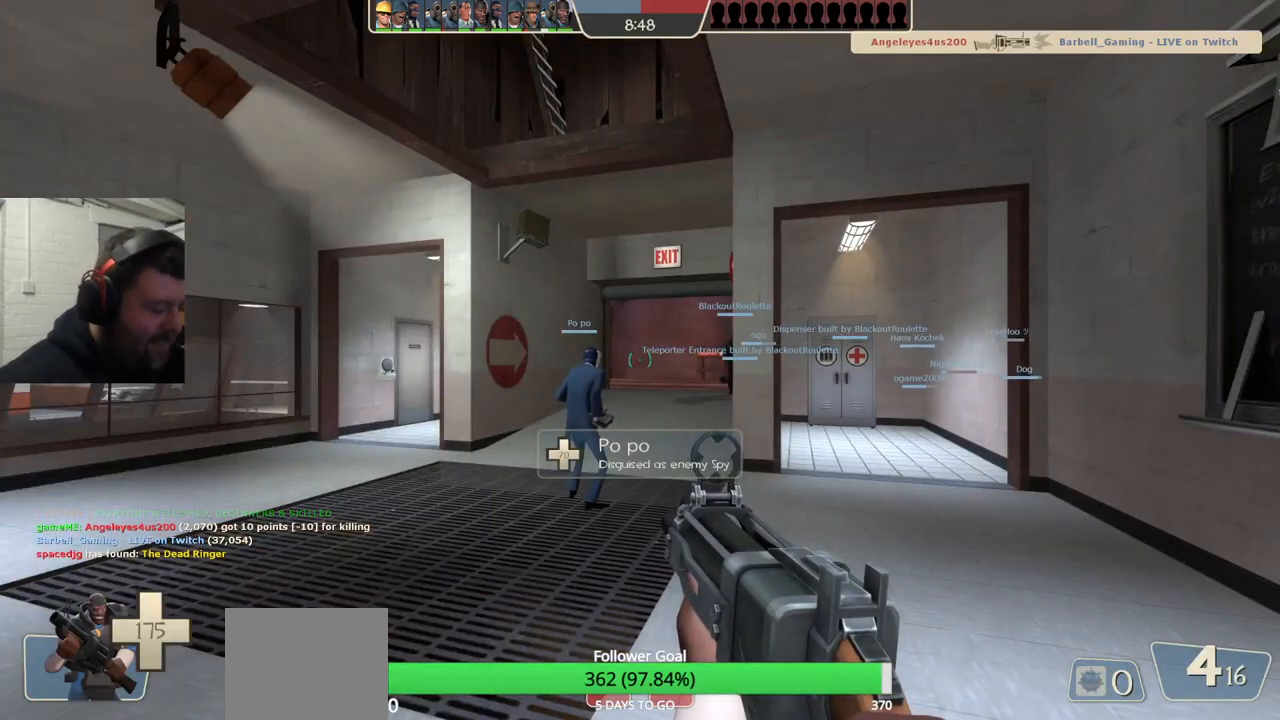
{"buttons": [], "left_stick": "center", "right_stick": "center", "events": []}
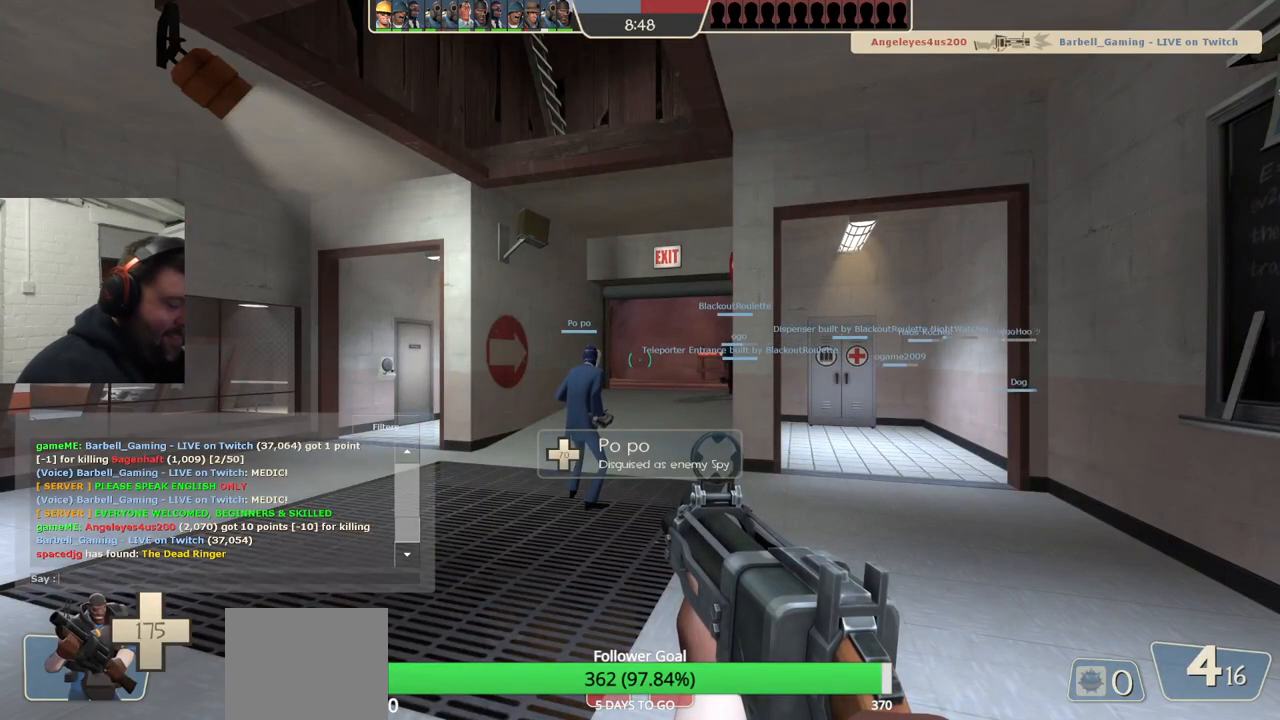
{"buttons": [], "left_stick": "center", "right_stick": "center", "events": []}
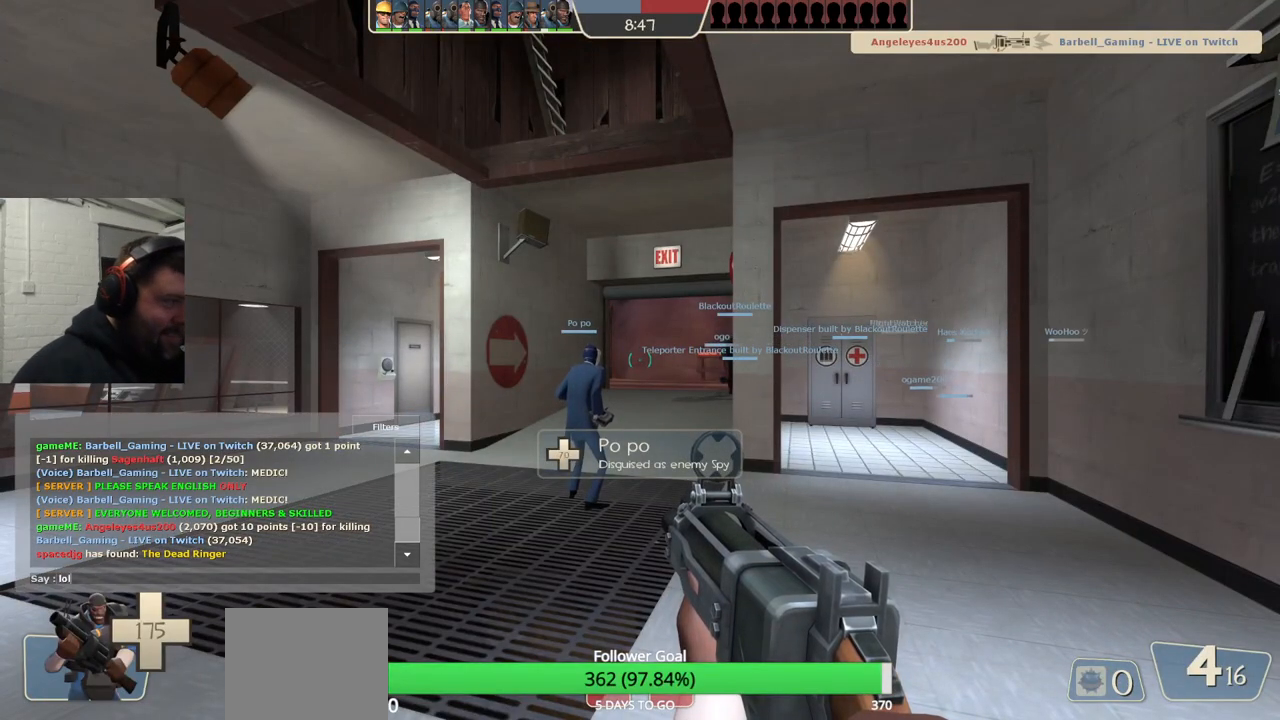
{"buttons": [], "left_stick": "up", "right_stick": "center", "events": [[150, "left_stick", "up"]]}
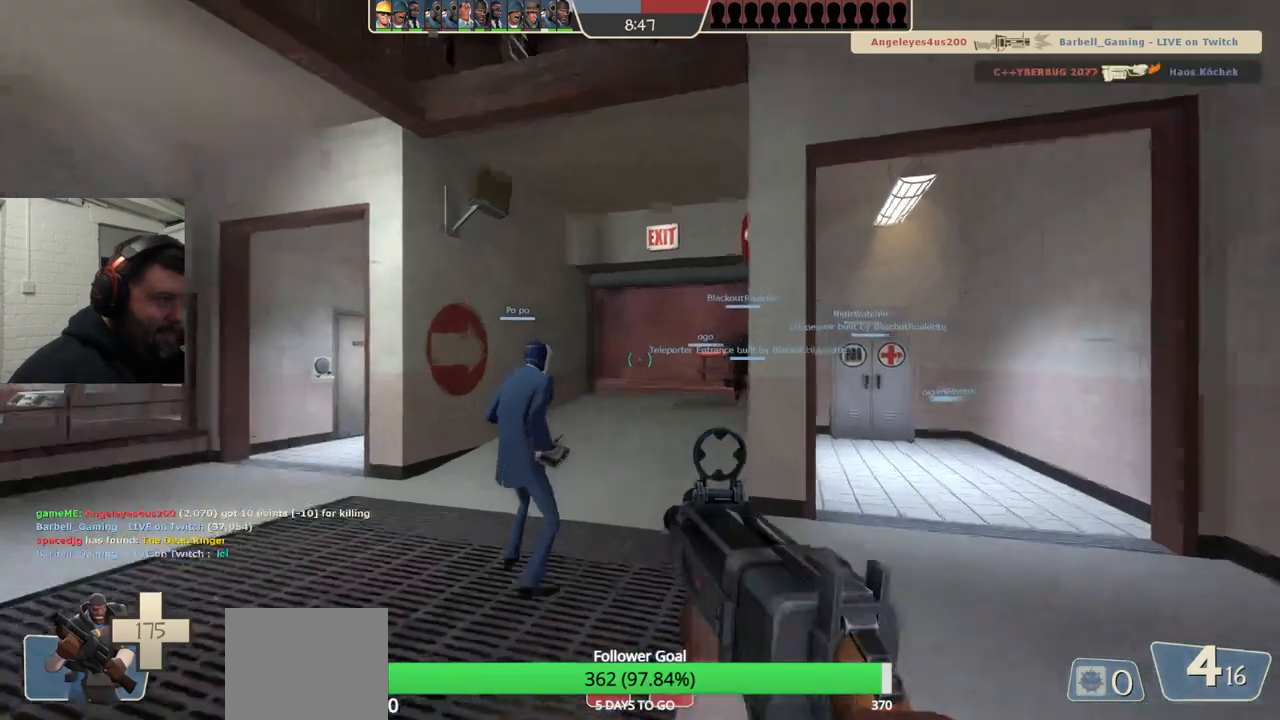
{"buttons": [], "left_stick": "up", "right_stick": "center", "events": []}
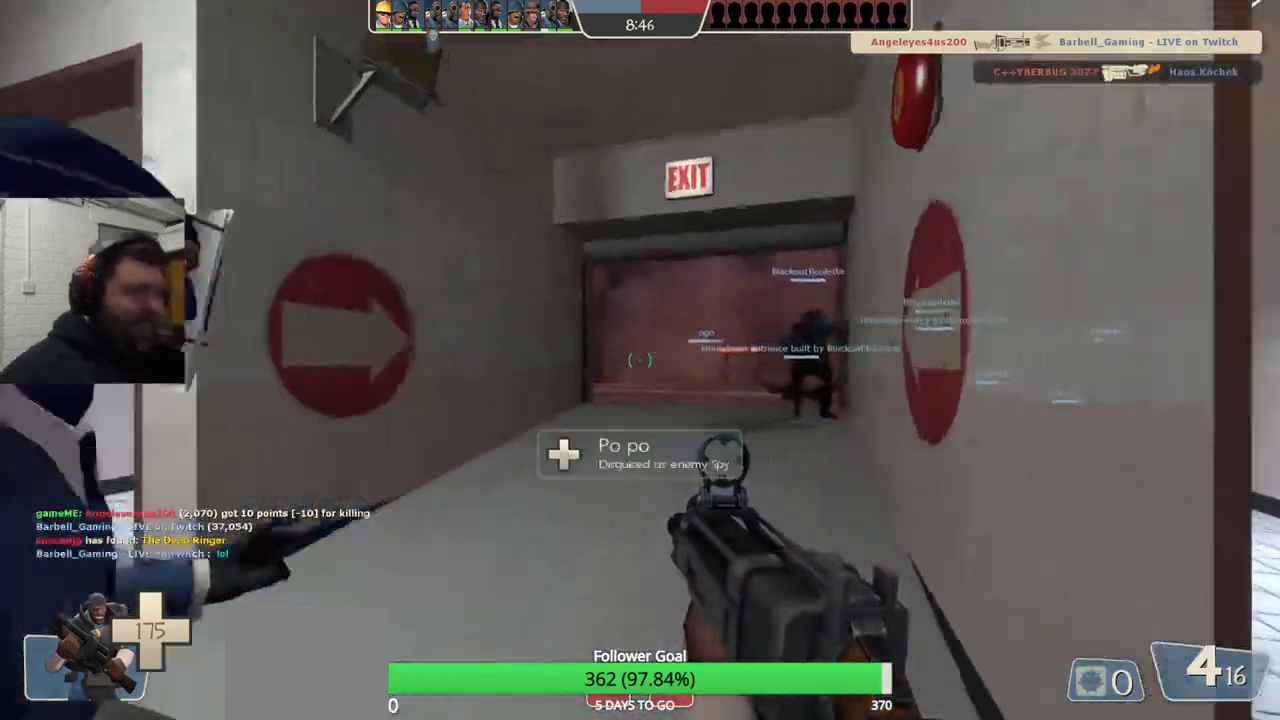
{"buttons": [], "left_stick": "up", "right_stick": "center", "events": [[200, "right_stick", "right"], [283, "right_stick", "center"], [400, "SQUARE", "down"], [450, "SQUARE", "up"]]}
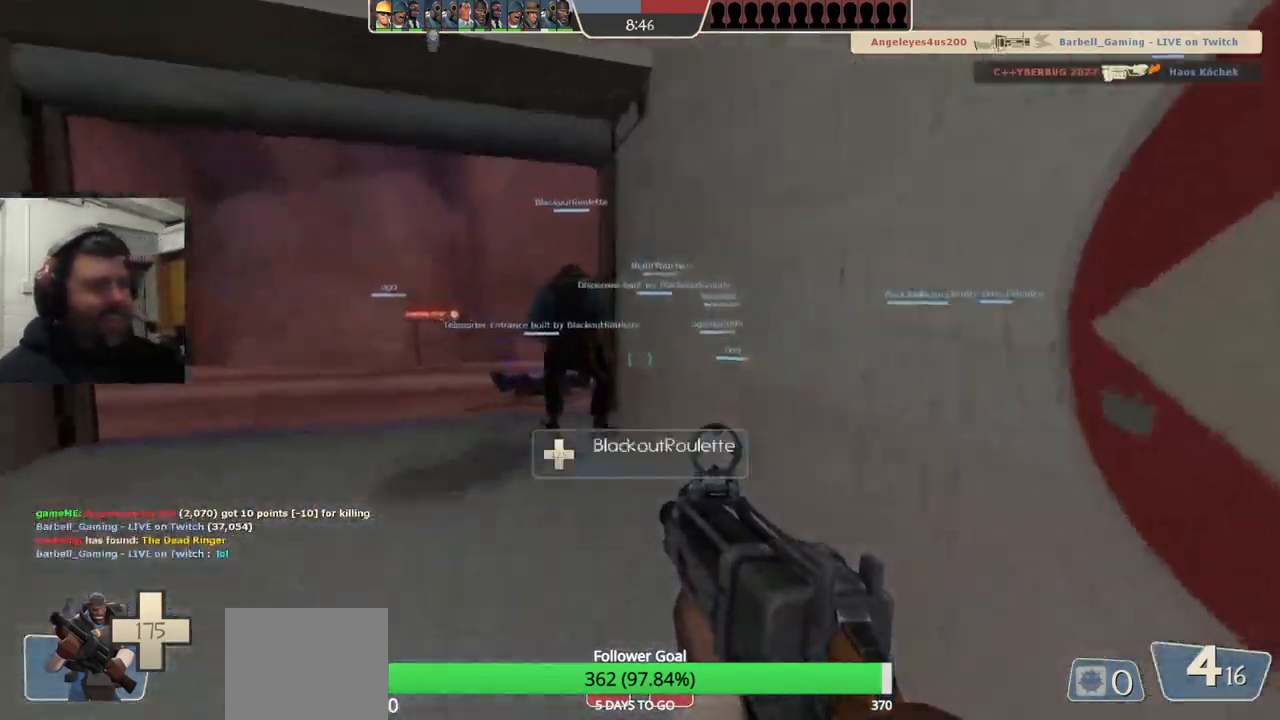
{"buttons": [], "left_stick": "up", "right_stick": "center", "events": [[17, "SQUARE", "down"], [100, "SQUARE", "up"], [167, "SQUARE", "down"], [267, "SQUARE", "up"]]}
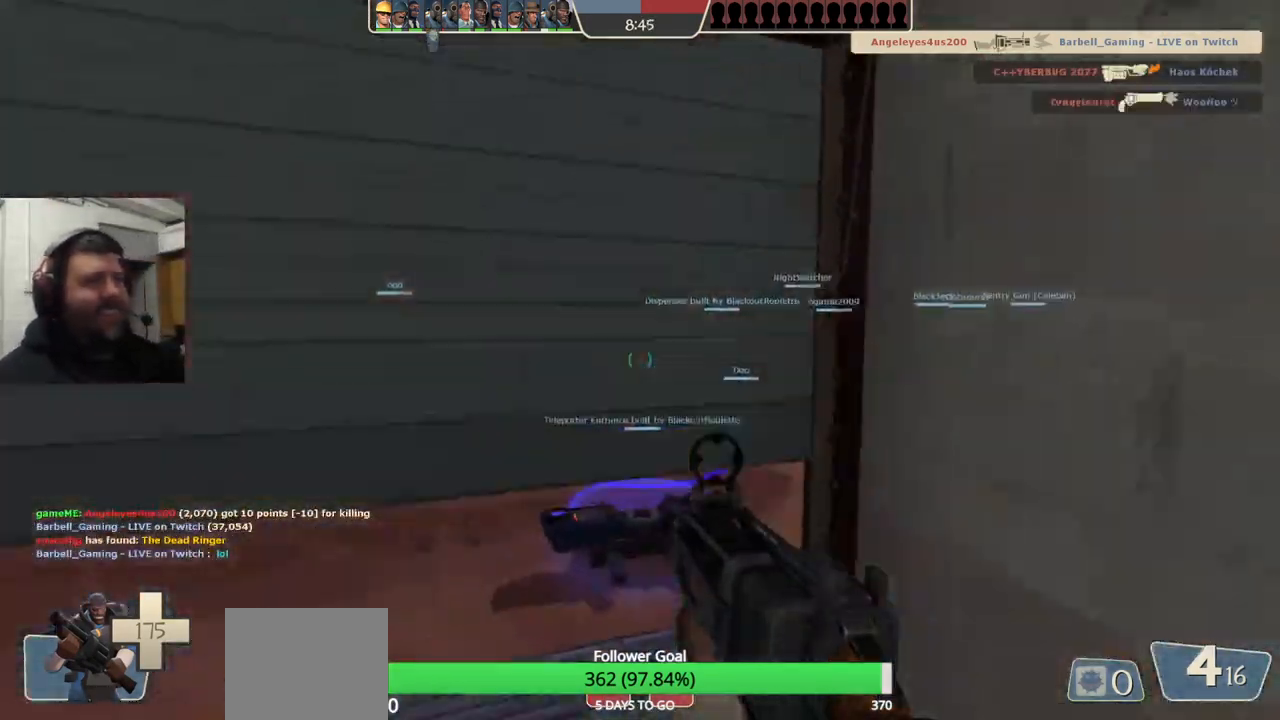
{"buttons": [], "left_stick": "up", "right_stick": "center", "events": [[317, "right_stick", "right"], [417, "right_stick", "center"]]}
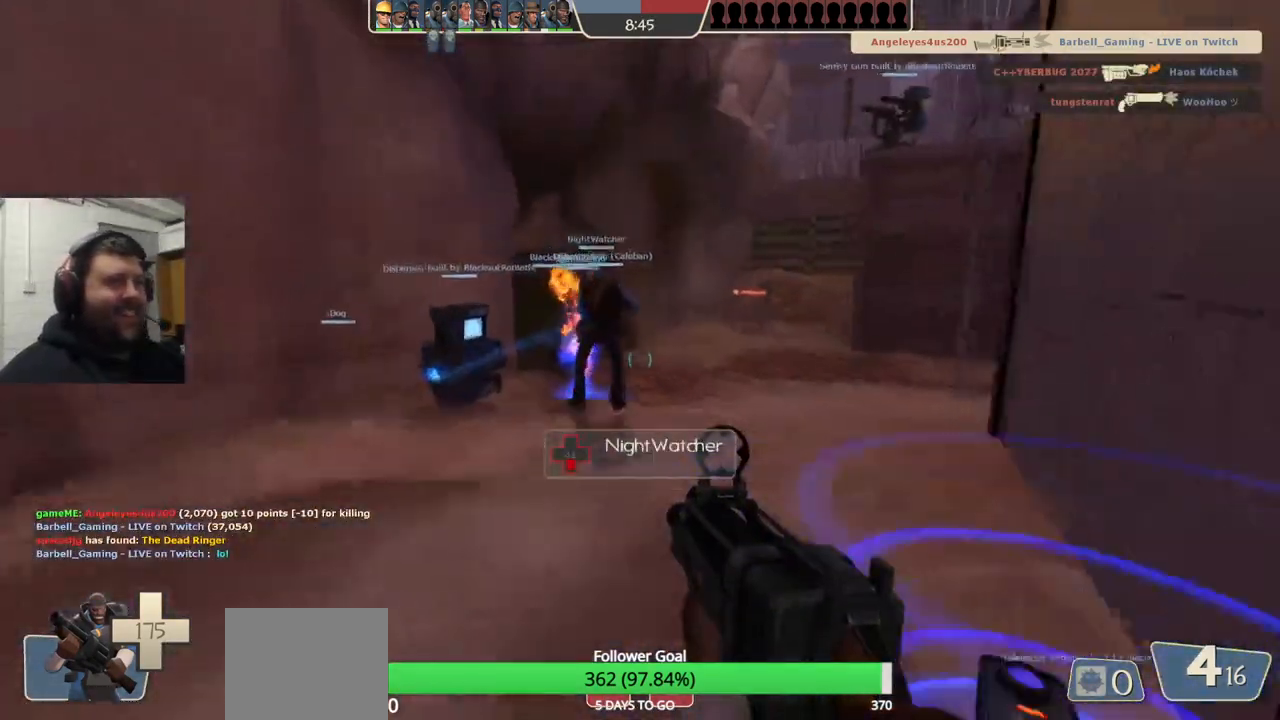
{"buttons": [], "left_stick": "up", "right_stick": "center", "events": [[17, "SQUARE", "down"], [83, "SQUARE", "up"], [150, "SQUARE", "down"], [250, "SQUARE", "up"]]}
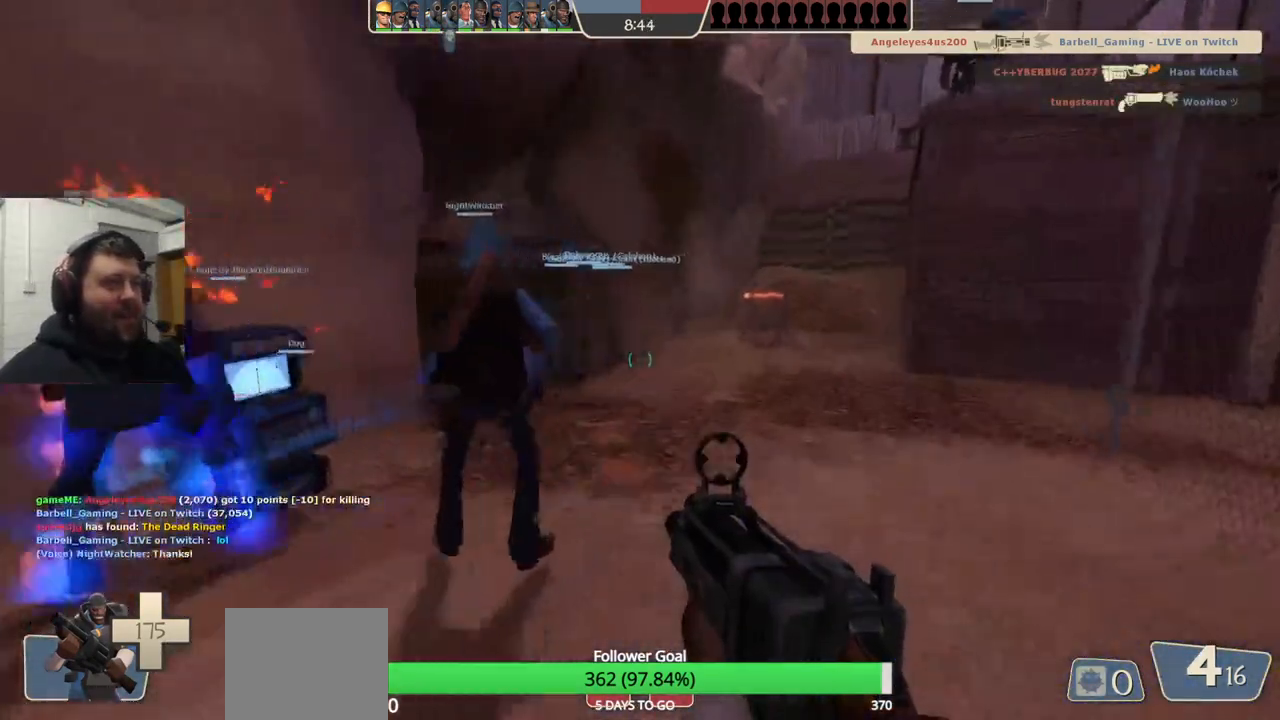
{"buttons": [], "left_stick": "up", "right_stick": "center", "events": [[50, "left_stick", "up-right"], [50, "right_stick", "left"], [133, "right_stick", "center"], [250, "SQUARE", "down"], [250, "left_stick", "up"], [300, "SQUARE", "up"], [383, "SQUARE", "down"], [450, "SQUARE", "up"]]}
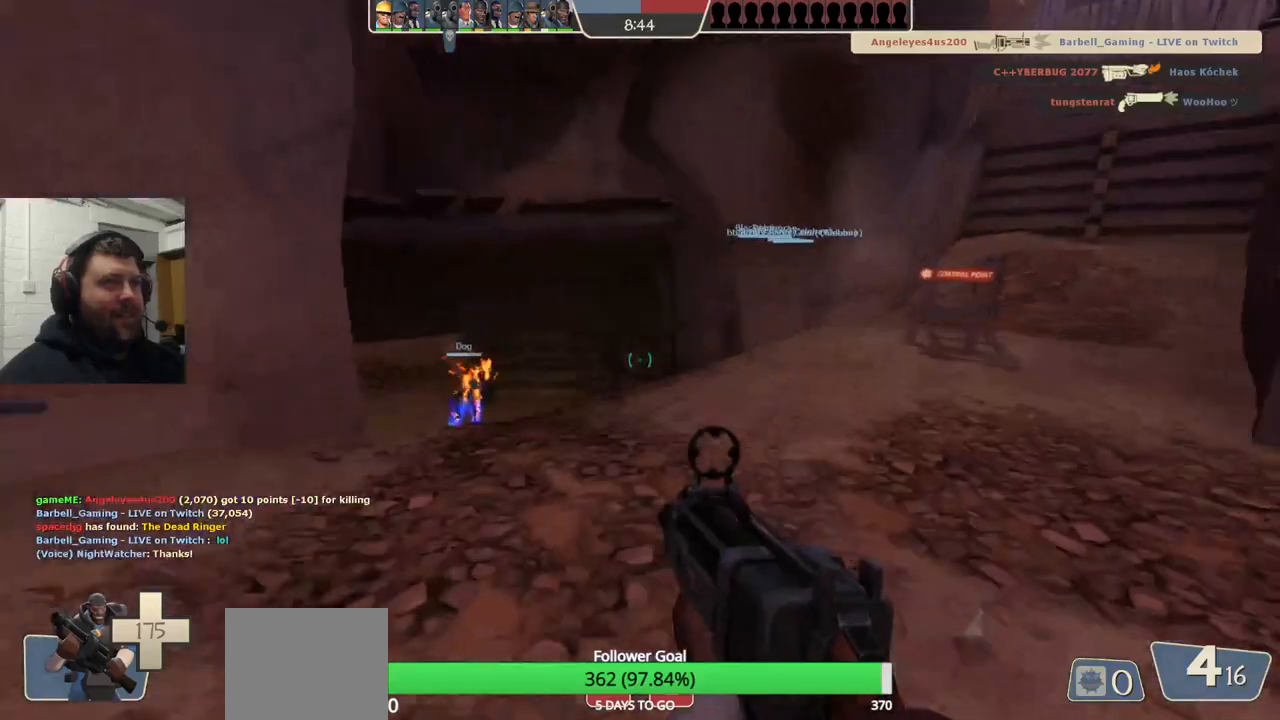
{"buttons": ["SQUARE"], "left_stick": "up", "right_stick": "center", "events": [[17, "SQUARE", "down"], [100, "SQUARE", "up"], [233, "right_stick", "left"], [367, "right_stick", "center"], [467, "SQUARE", "down"]]}
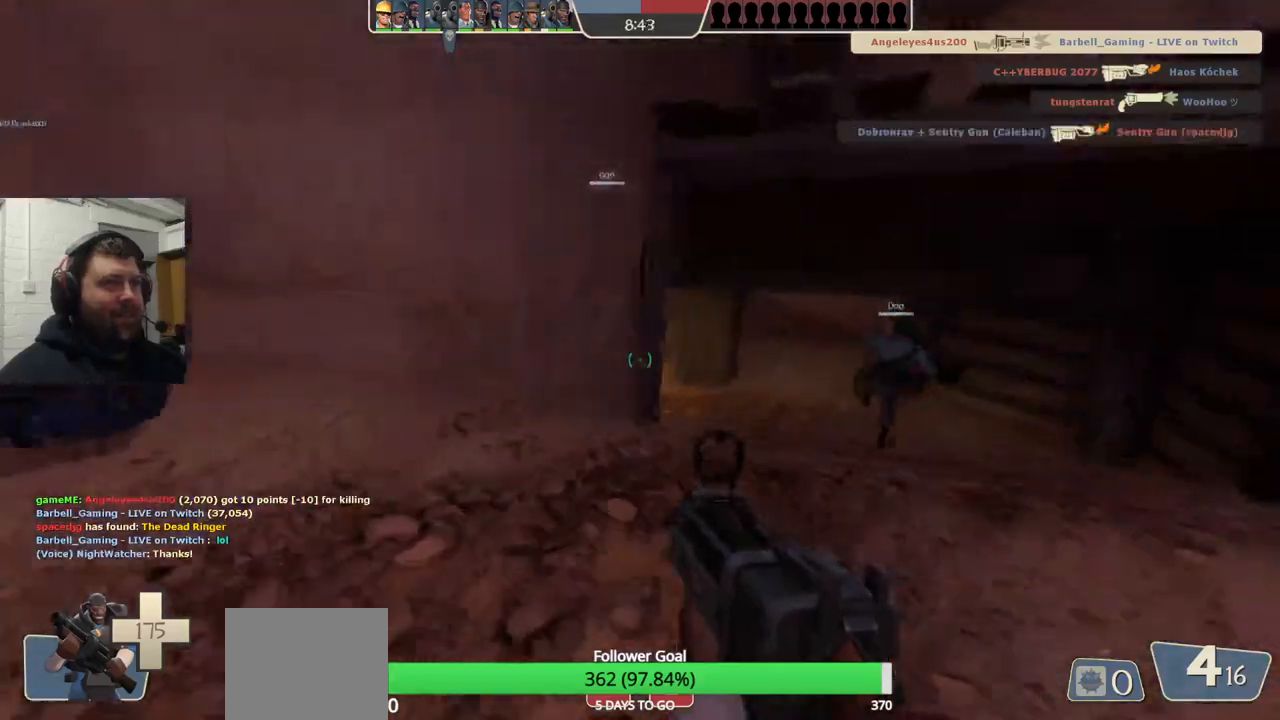
{"buttons": [], "left_stick": "up", "right_stick": "center", "events": [[17, "SQUARE", "up"], [100, "SQUARE", "down"], [133, "left_stick", "up-right"], [167, "SQUARE", "up"], [233, "SQUARE", "down"], [333, "SQUARE", "up"], [400, "left_stick", "up"]]}
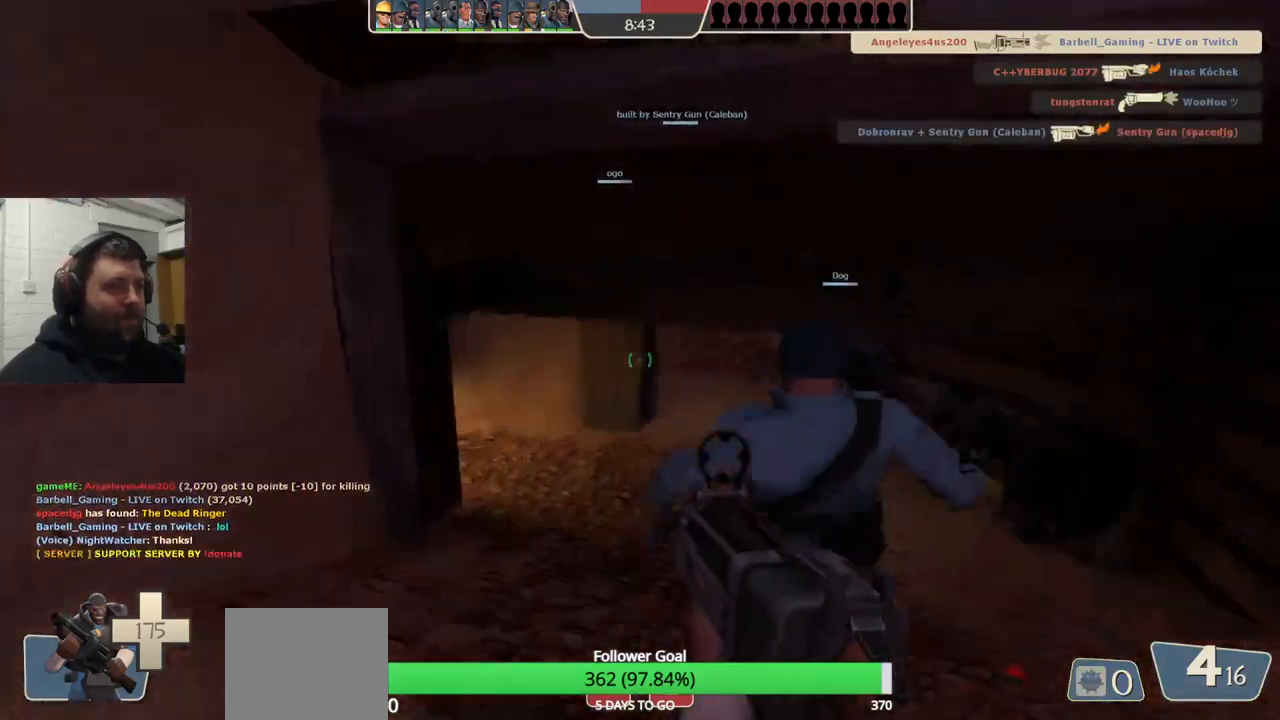
{"buttons": [], "left_stick": "up", "right_stick": "center", "events": [[150, "SQUARE", "down"], [200, "SQUARE", "up"], [283, "SQUARE", "down"], [367, "SQUARE", "up"]]}
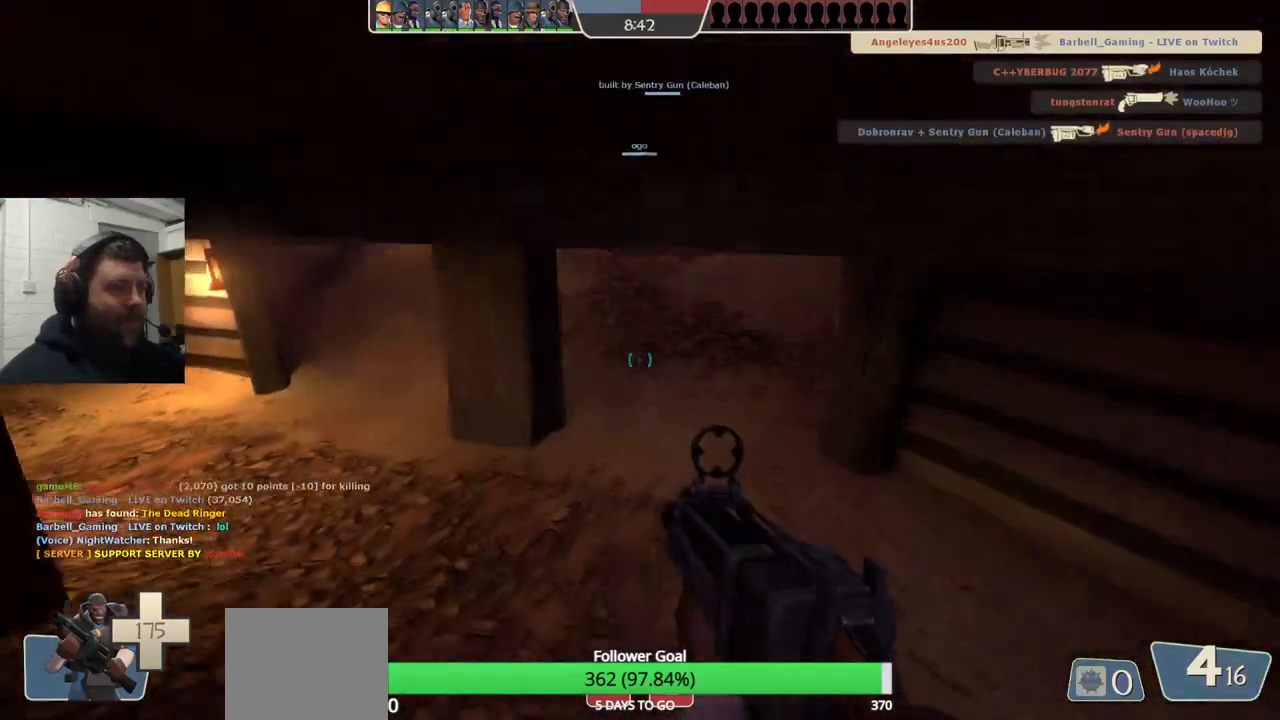
{"buttons": [], "left_stick": "up", "right_stick": "center", "events": []}
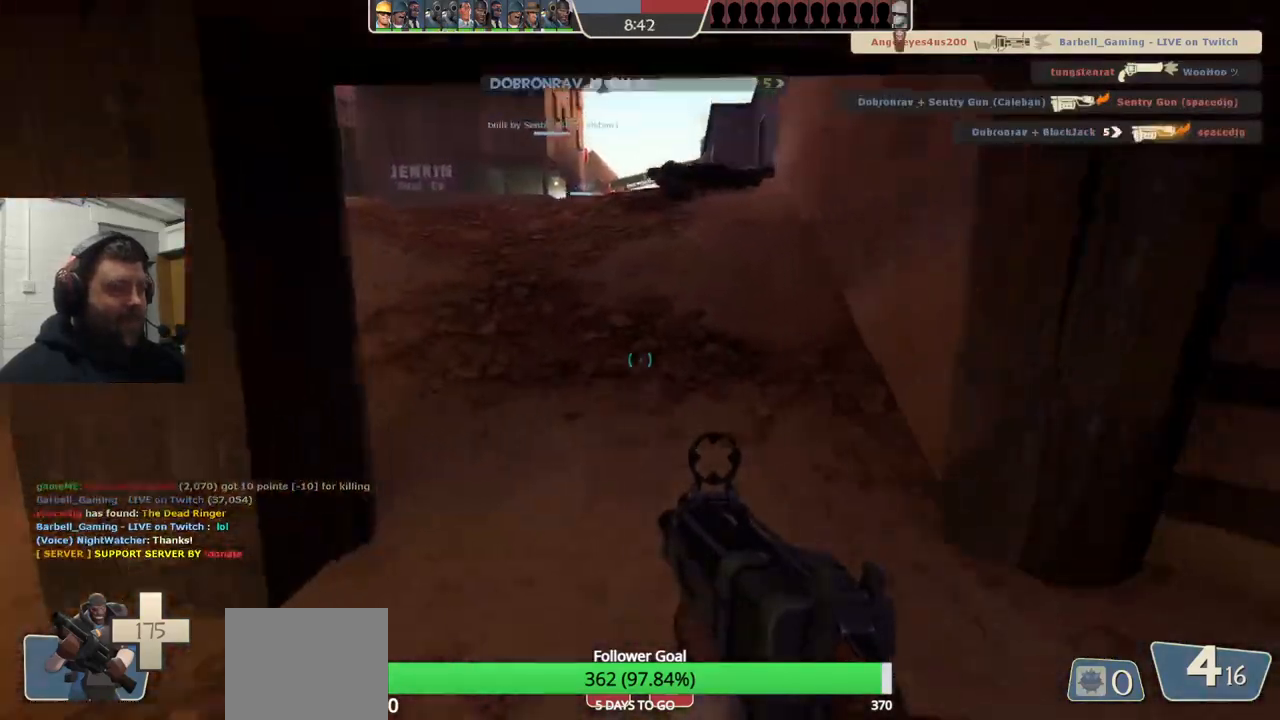
{"buttons": [], "left_stick": "up", "right_stick": "center", "events": []}
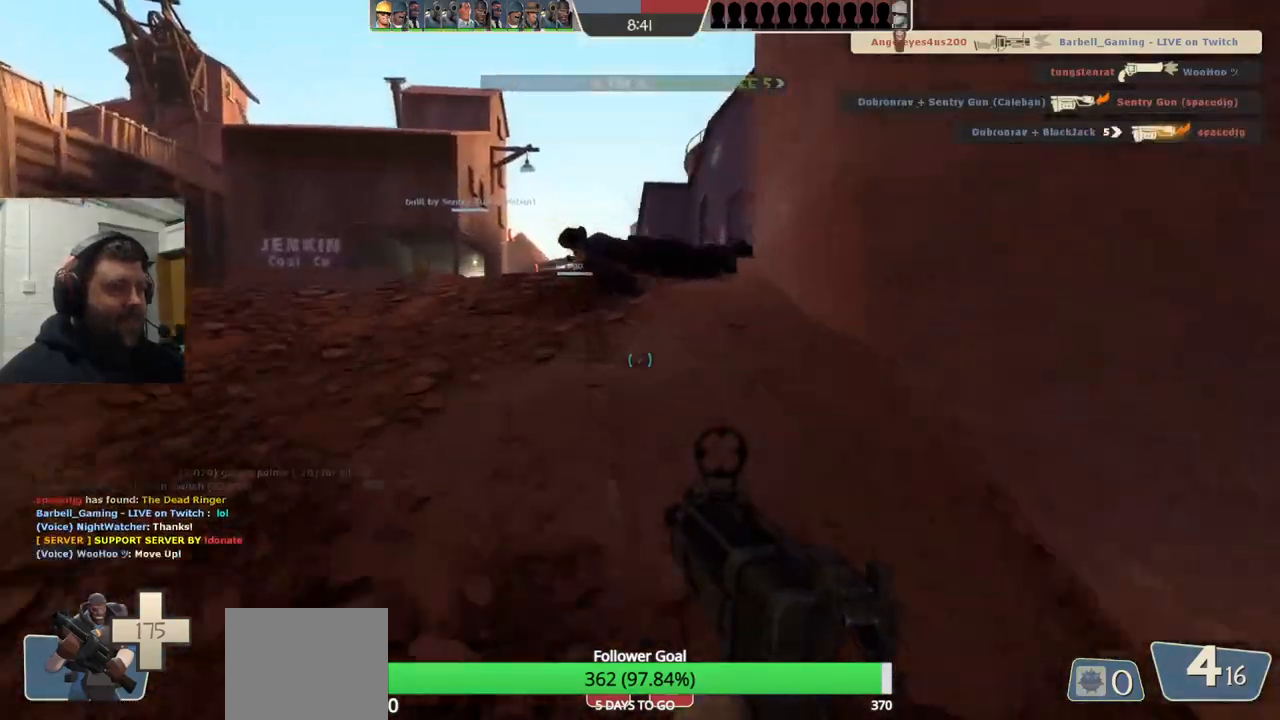
{"buttons": ["R2"], "left_stick": "up-left", "right_stick": "center", "events": [[333, "left_stick", "up-left"], [350, "right_stick", "down-right"], [450, "R2", "down"], [450, "right_stick", "center"]]}
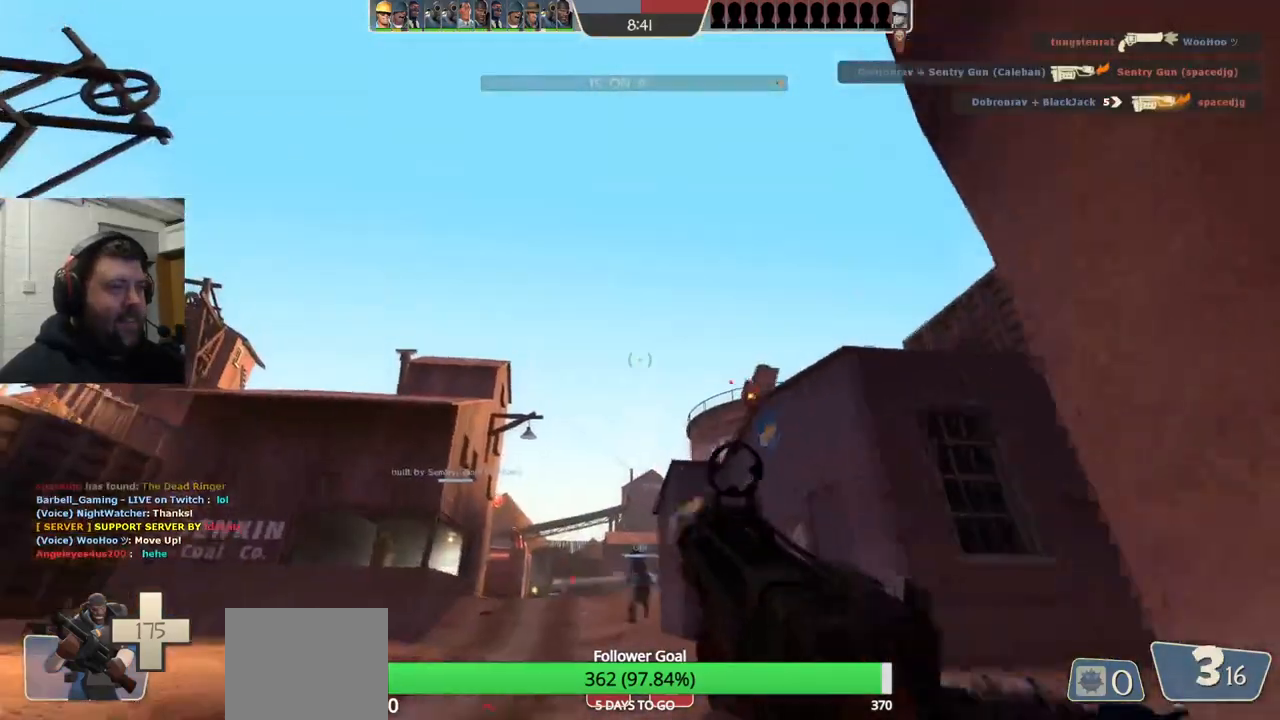
{"buttons": ["R2"], "left_stick": "up-left", "right_stick": "center", "events": []}
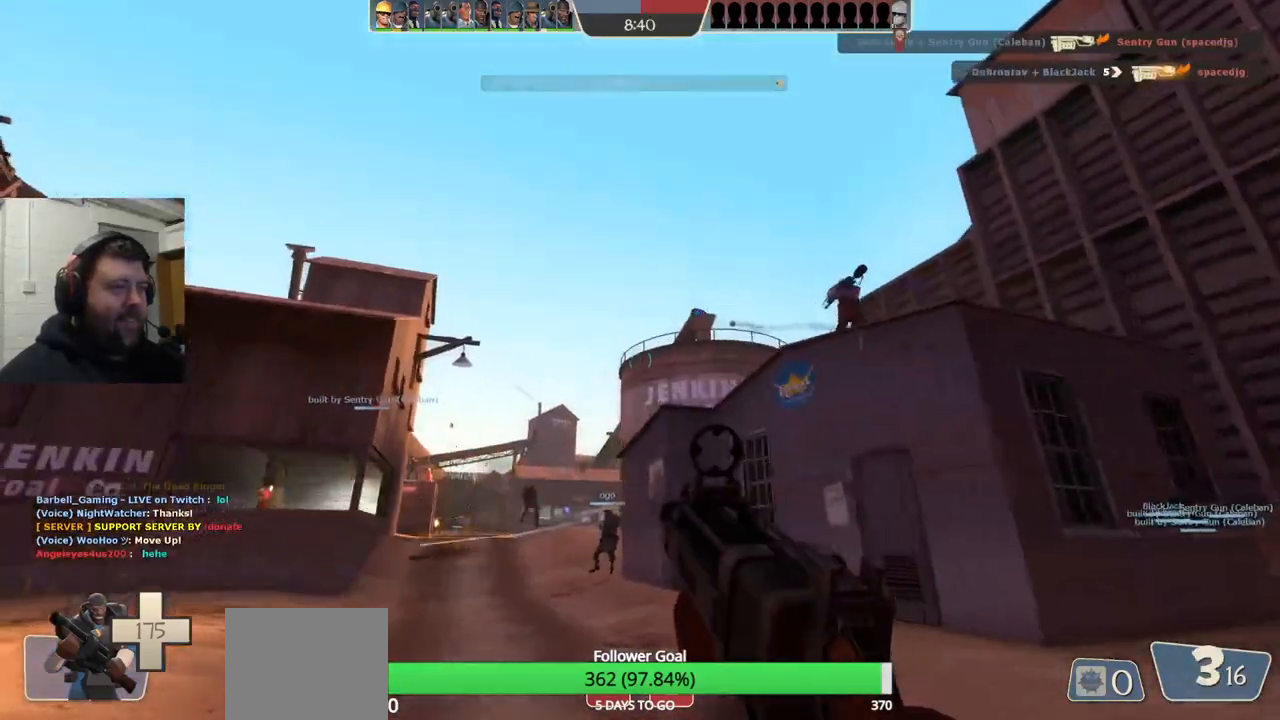
{"buttons": ["R2"], "left_stick": "left", "right_stick": "center", "events": [[200, "left_stick", "left"]]}
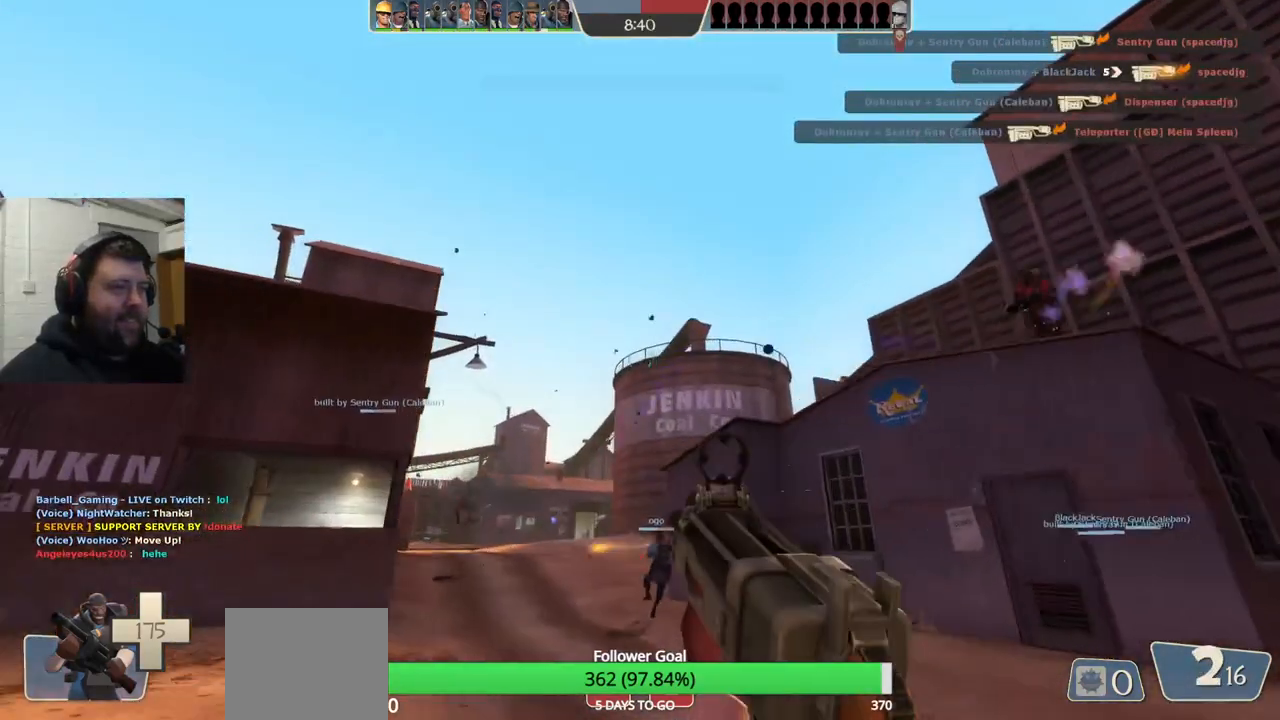
{"buttons": ["R2"], "left_stick": "down-left", "right_stick": "up", "events": [[167, "right_stick", "right"], [317, "right_stick", "center"], [467, "left_stick", "down-left"], [500, "right_stick", "up"]]}
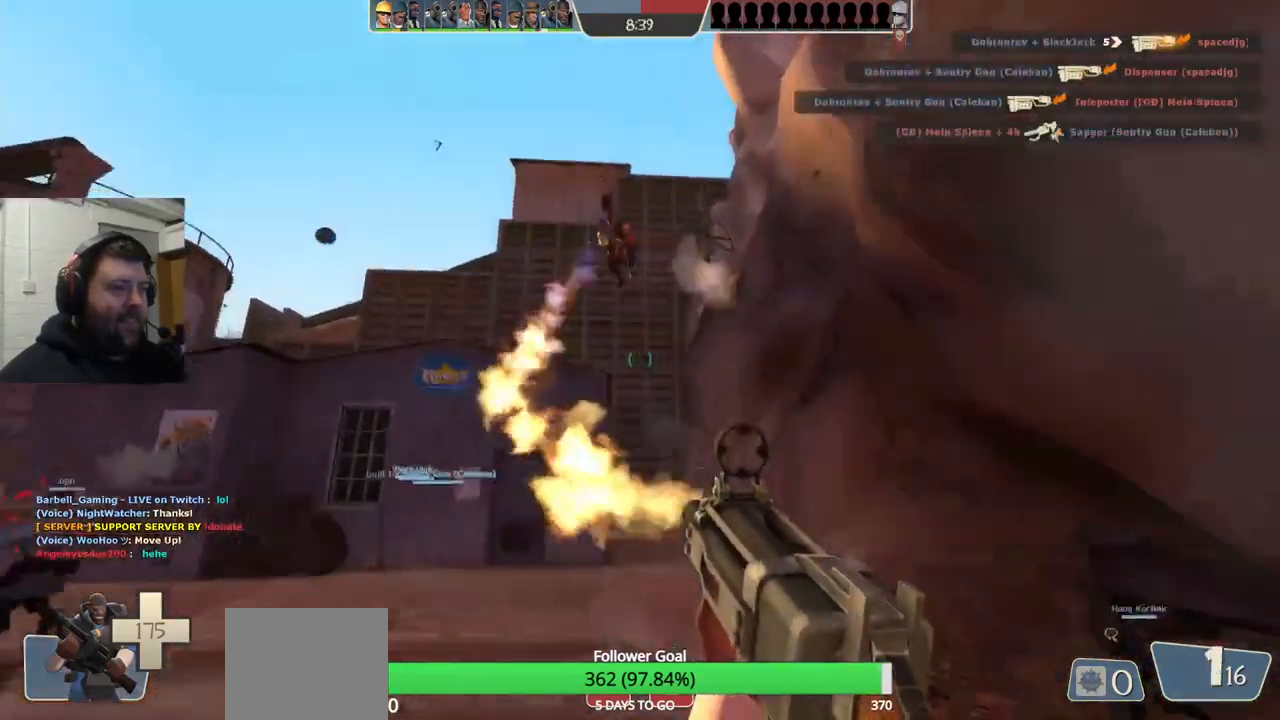
{"buttons": [], "left_stick": "down-left", "right_stick": "up-right", "events": [[67, "R2", "up"], [133, "right_stick", "center"], [200, "R1", "down"], [217, "right_stick", "up-right"], [267, "R1", "up"], [400, "R2", "down"], [500, "R2", "up"]]}
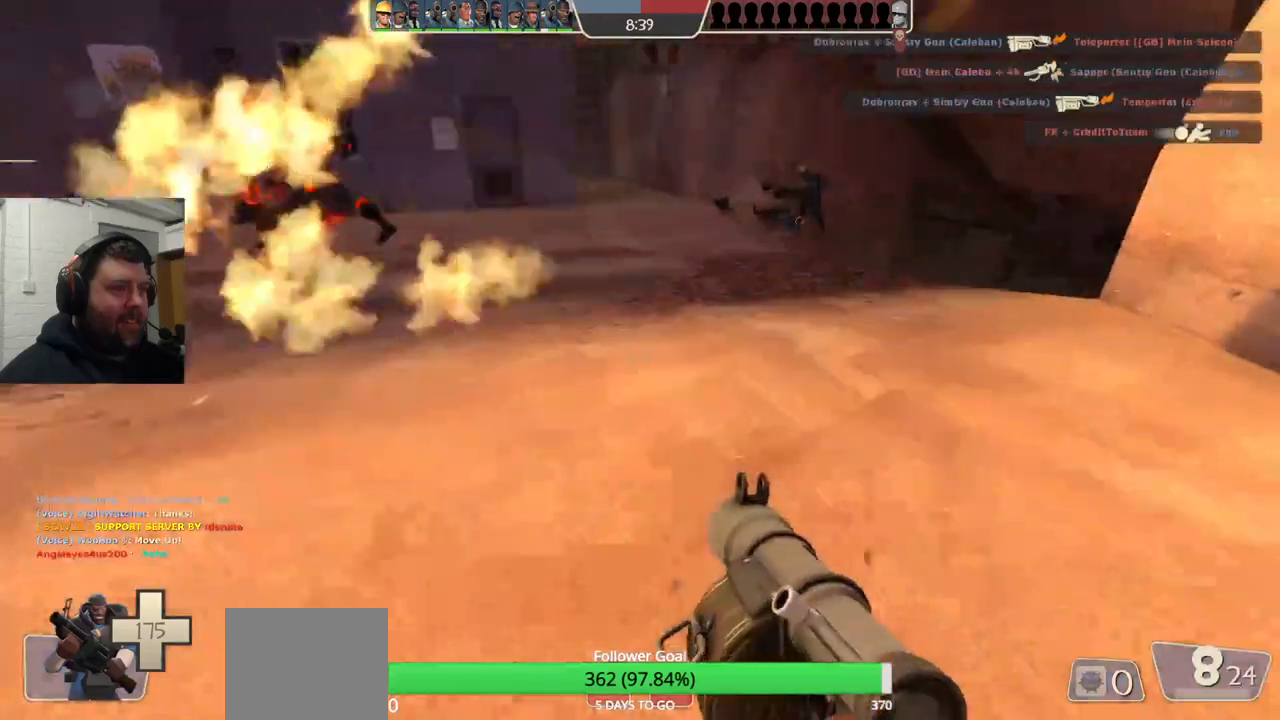
{"buttons": ["R2"], "left_stick": "down-left", "right_stick": "right", "events": [[67, "R2", "down"], [133, "R2", "up"], [200, "R2", "down"], [200, "right_stick", "right"], [300, "R2", "up"], [350, "R2", "down"], [417, "R2", "up"], [500, "R2", "down"]]}